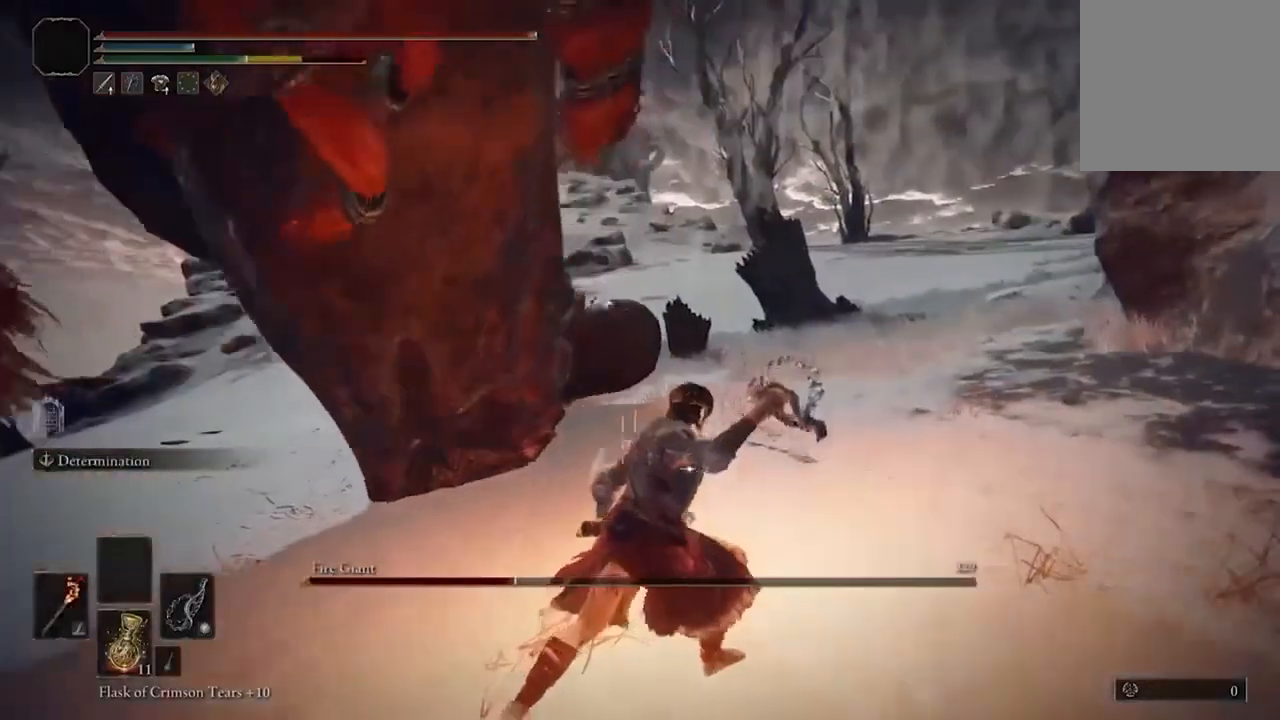
Gameplay with a controller (Xbox layout); each line is a JSON object with the inputs held at the frame after it. "events" lists button and stick changes between this image and that frame as [ms after this image, input, new state], when the widget could be followed in between.
{"buttons": ["B"], "left_stick": "up-right", "right_stick": "center", "events": [[67, "B", "down"], [167, "B", "up"], [267, "B", "down"], [367, "B", "up"], [467, "B", "down"]]}
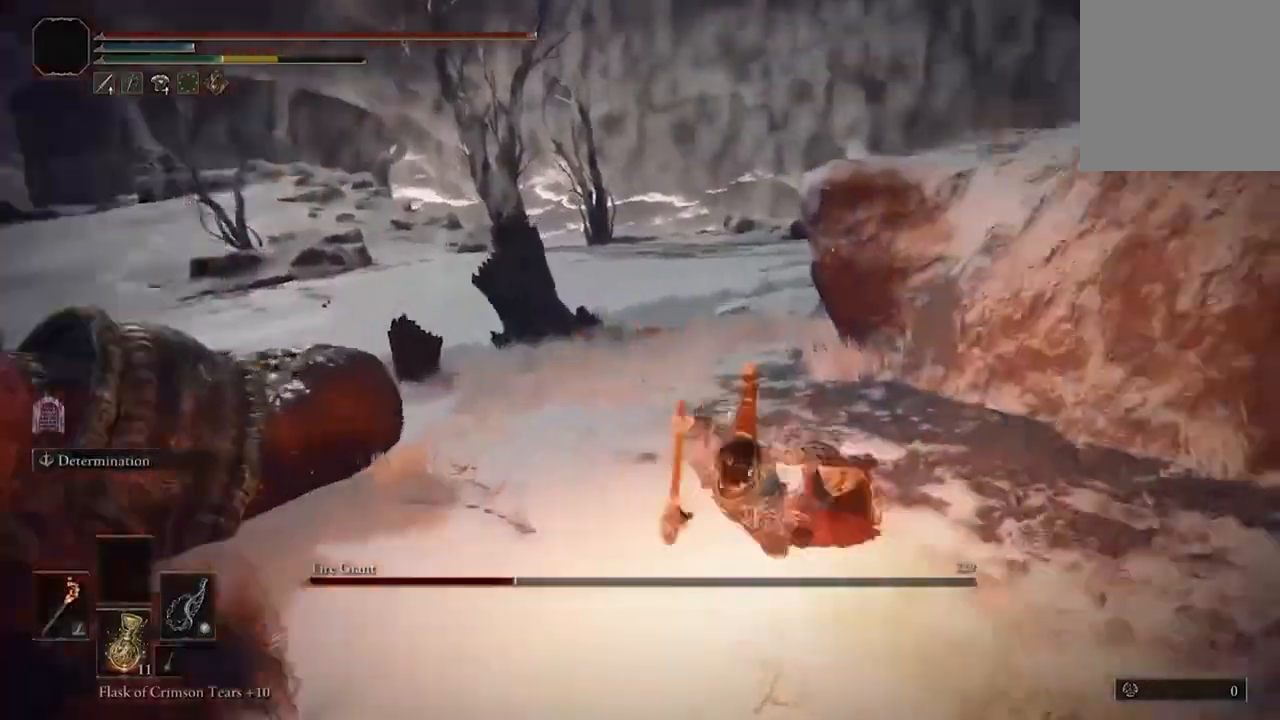
{"buttons": [], "left_stick": "up-left", "right_stick": "left", "events": [[67, "B", "up"], [167, "left_stick", "up"], [300, "right_stick", "left"], [433, "left_stick", "up-left"]]}
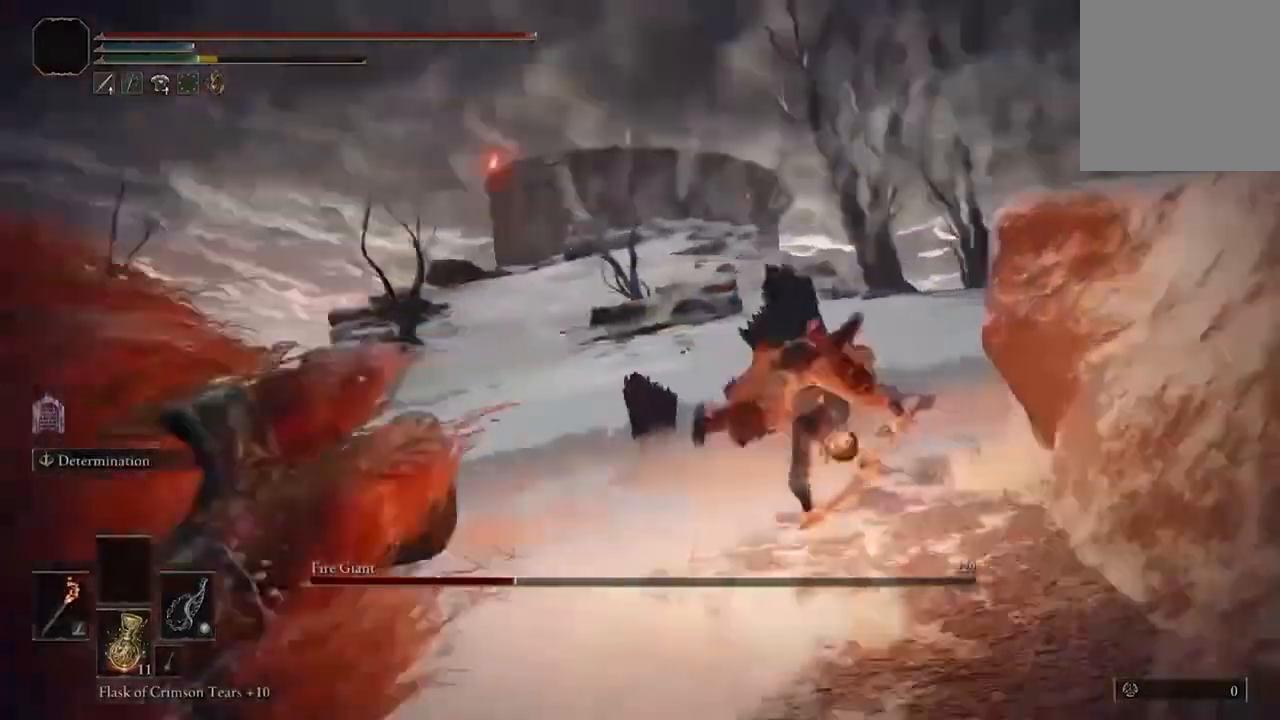
{"buttons": [], "left_stick": "up-left", "right_stick": "left", "events": []}
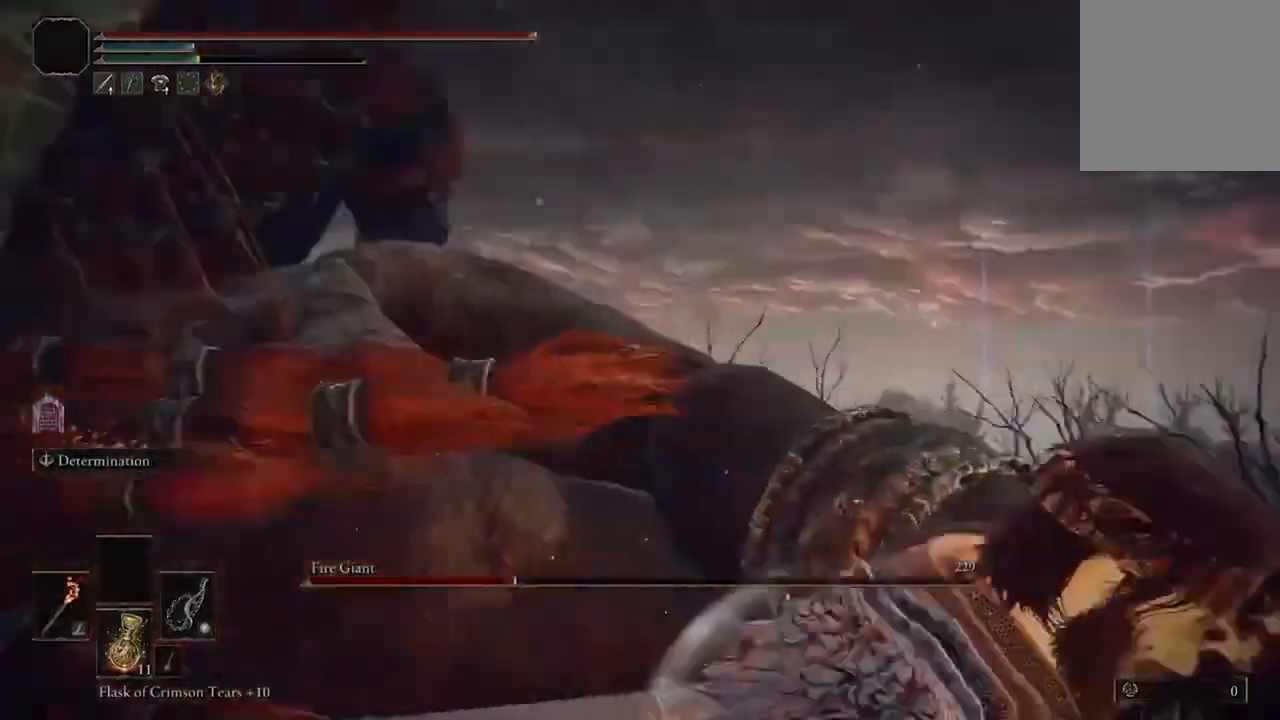
{"buttons": ["A"], "left_stick": "up", "right_stick": "center", "events": [[100, "right_stick", "center"], [267, "left_stick", "up"], [467, "A", "down"]]}
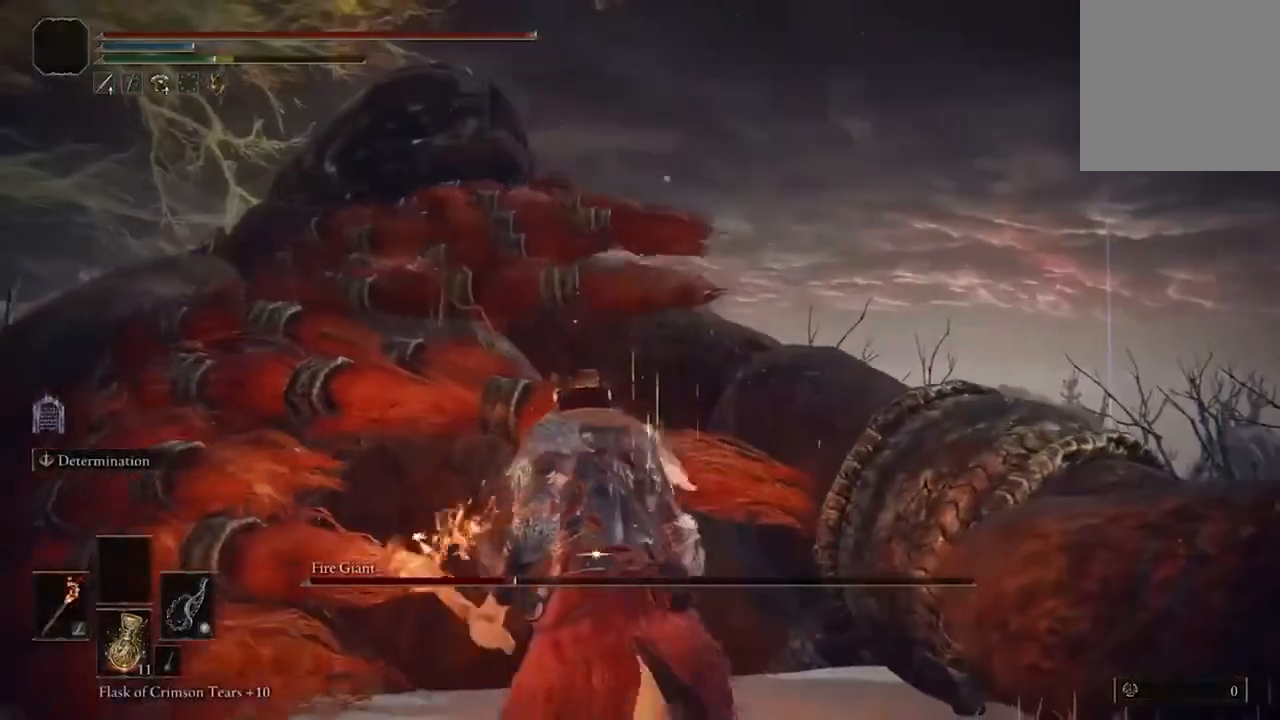
{"buttons": [], "left_stick": "center", "right_stick": "center", "events": [[67, "A", "up"], [100, "R2", "down"], [233, "R2", "up"], [467, "left_stick", "center"]]}
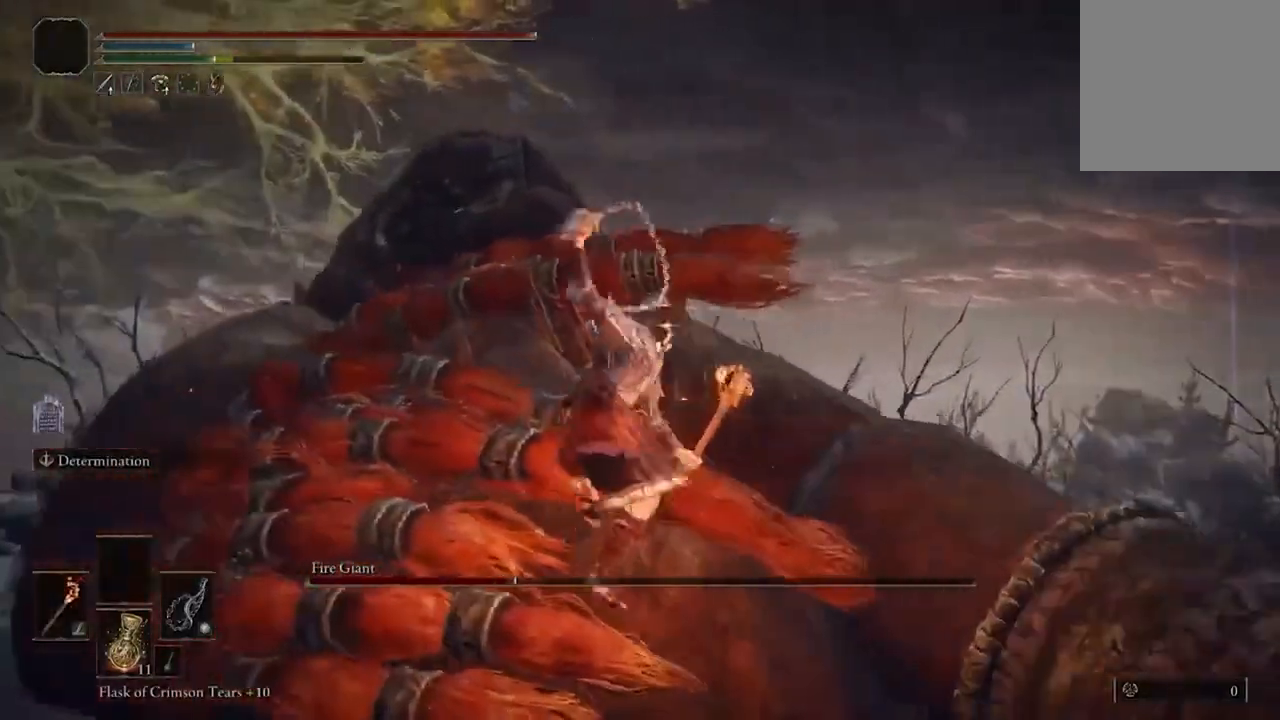
{"buttons": [], "left_stick": "center", "right_stick": "center", "events": []}
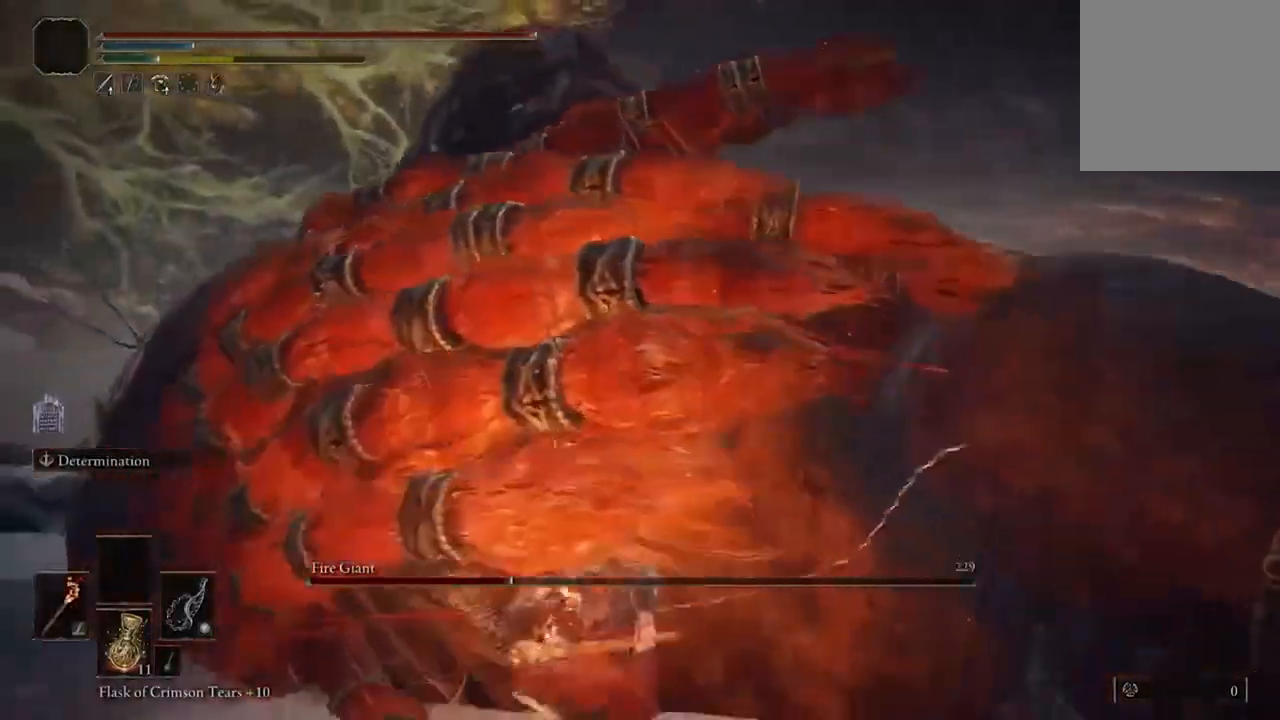
{"buttons": [], "left_stick": "center", "right_stick": "center", "events": []}
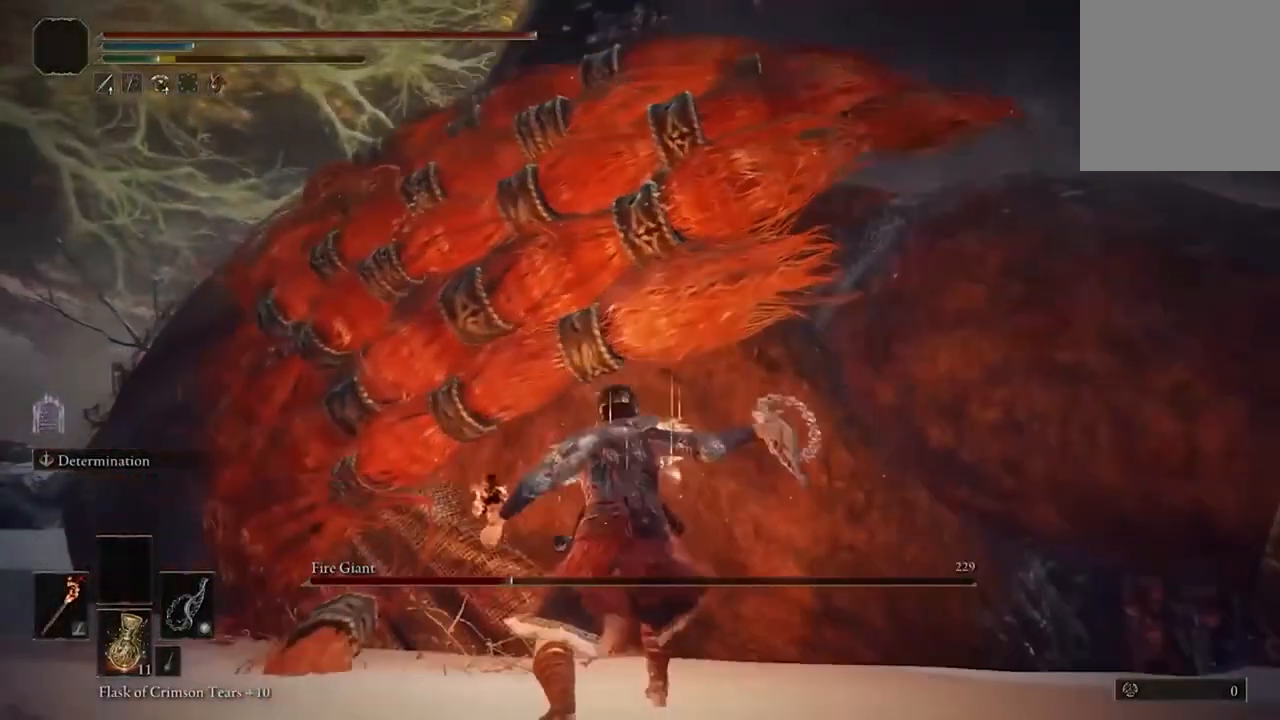
{"buttons": [], "left_stick": "center", "right_stick": "center", "events": [[167, "L2", "down"], [333, "L2", "up"]]}
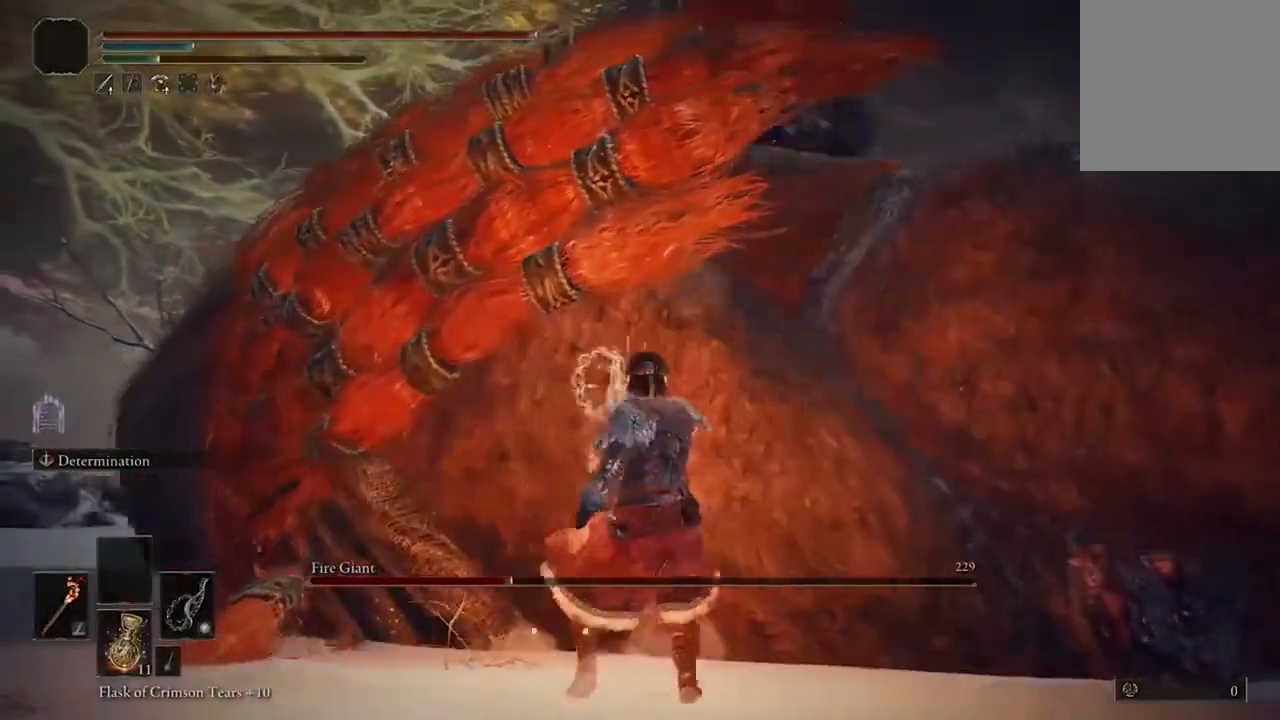
{"buttons": [], "left_stick": "center", "right_stick": "center", "events": []}
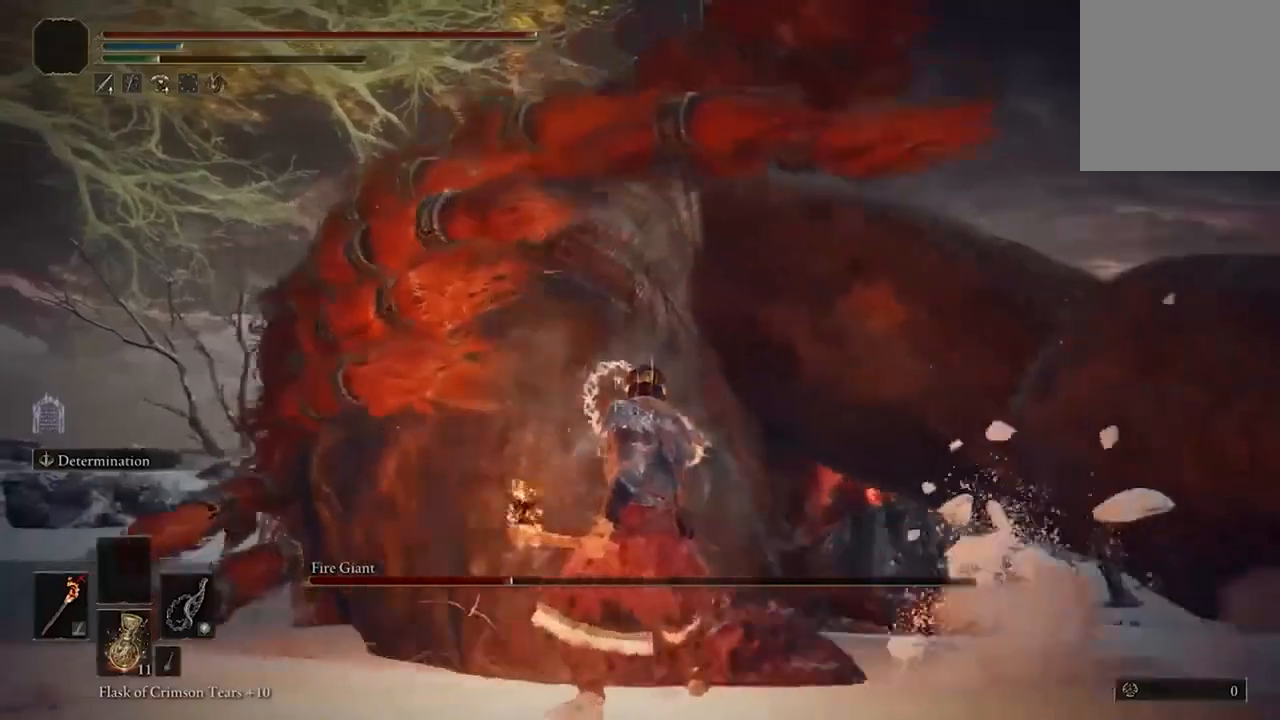
{"buttons": [], "left_stick": "up", "right_stick": "center", "events": [[33, "left_stick", "up"]]}
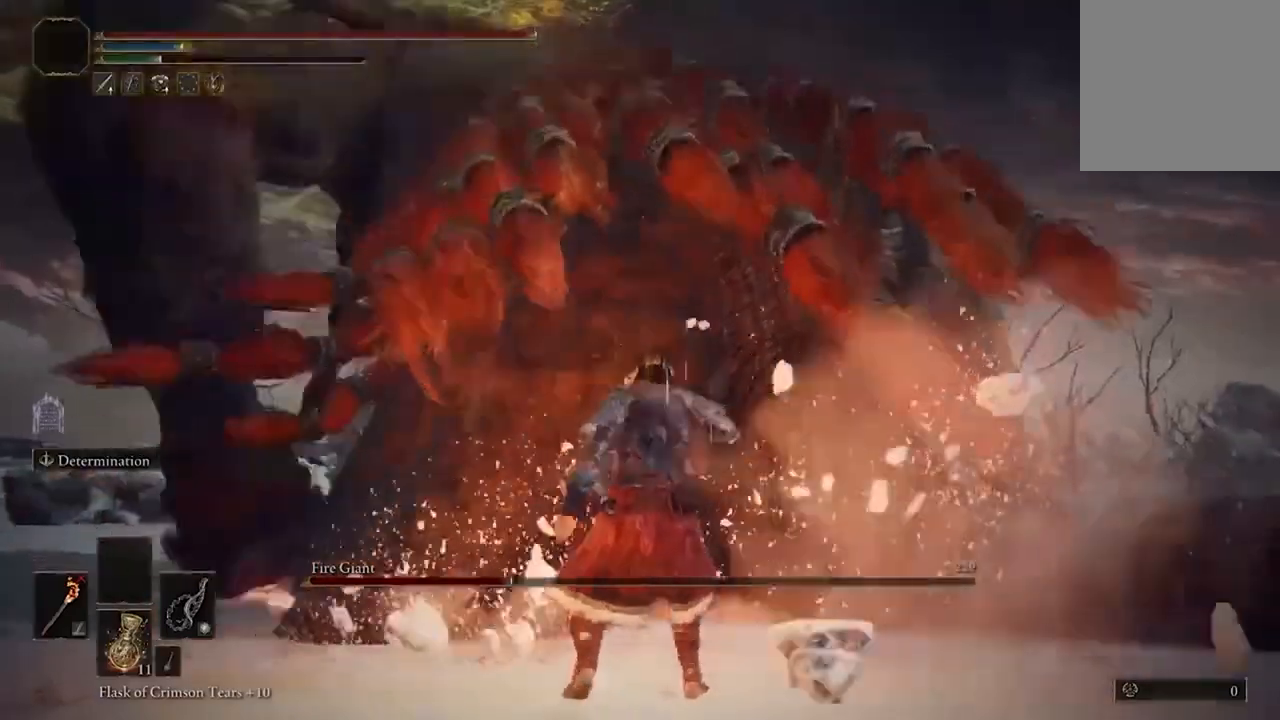
{"buttons": [], "left_stick": "center", "right_stick": "center", "events": [[33, "left_stick", "up-right"], [167, "A", "down"], [267, "left_stick", "up"], [300, "A", "up"], [333, "R2", "down"], [433, "left_stick", "center"], [467, "R2", "up"]]}
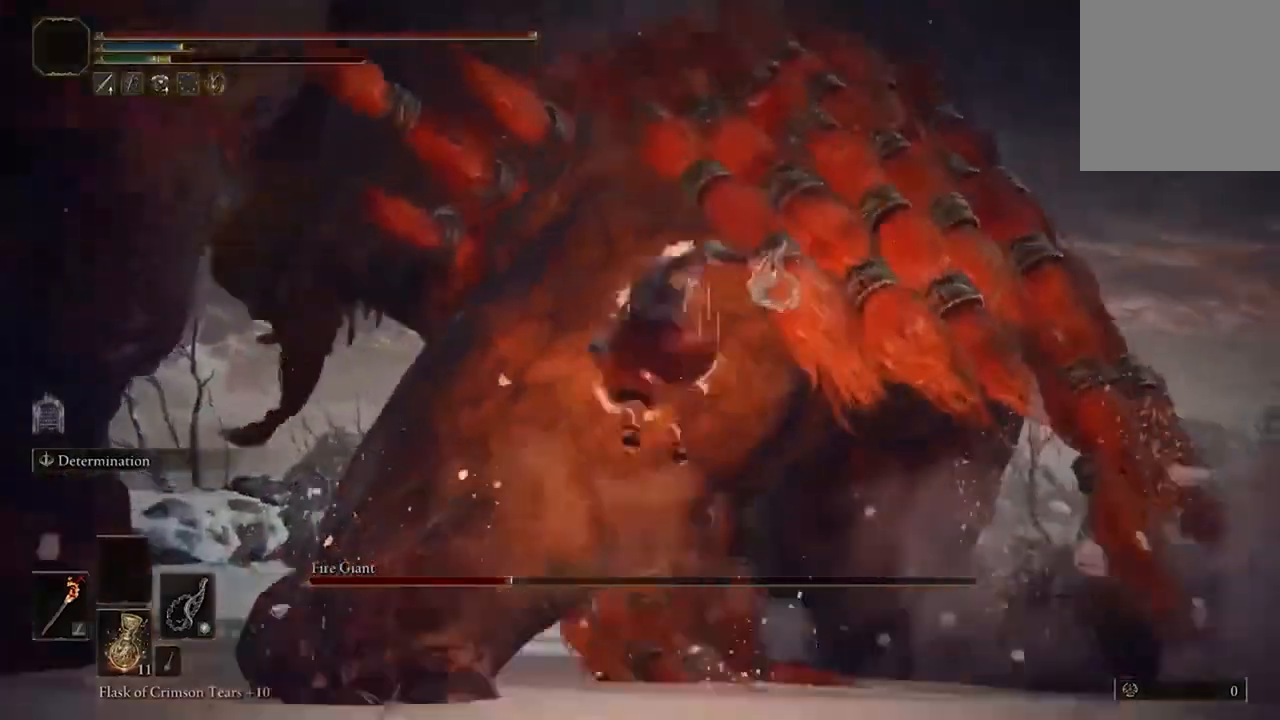
{"buttons": [], "left_stick": "center", "right_stick": "center", "events": []}
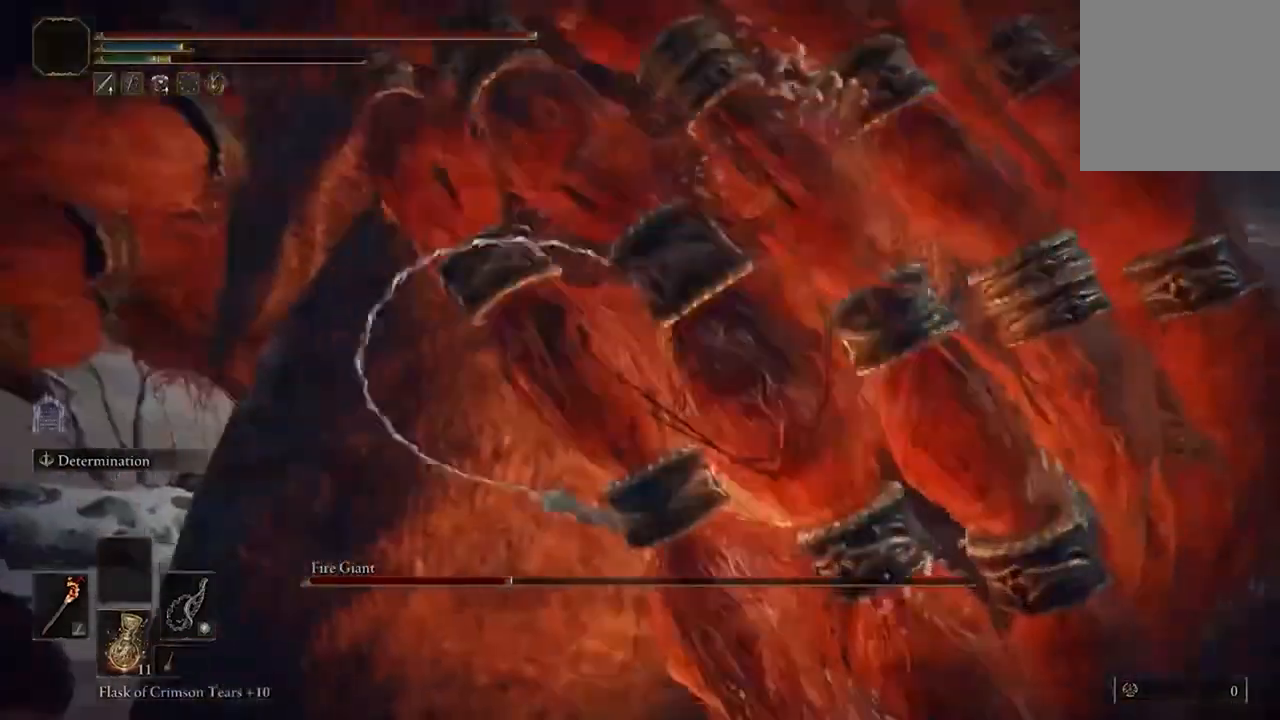
{"buttons": [], "left_stick": "center", "right_stick": "center", "events": []}
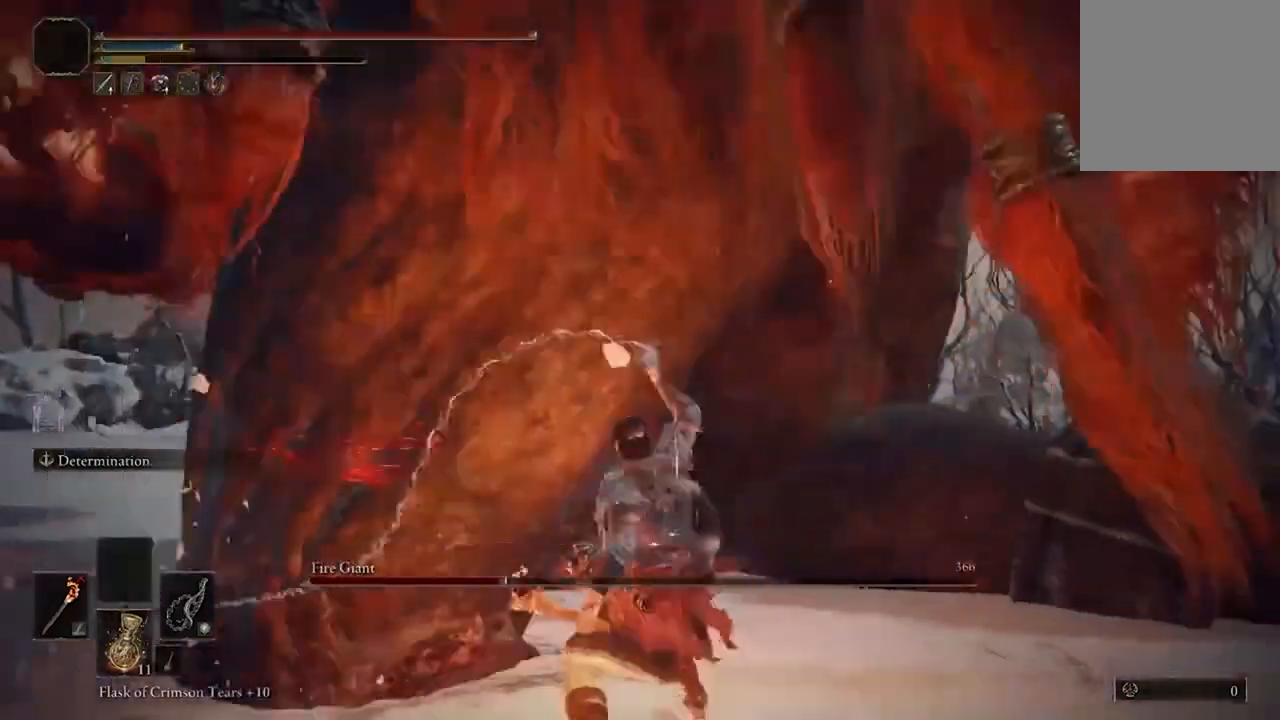
{"buttons": [], "left_stick": "up-right", "right_stick": "center", "events": [[367, "left_stick", "up-right"]]}
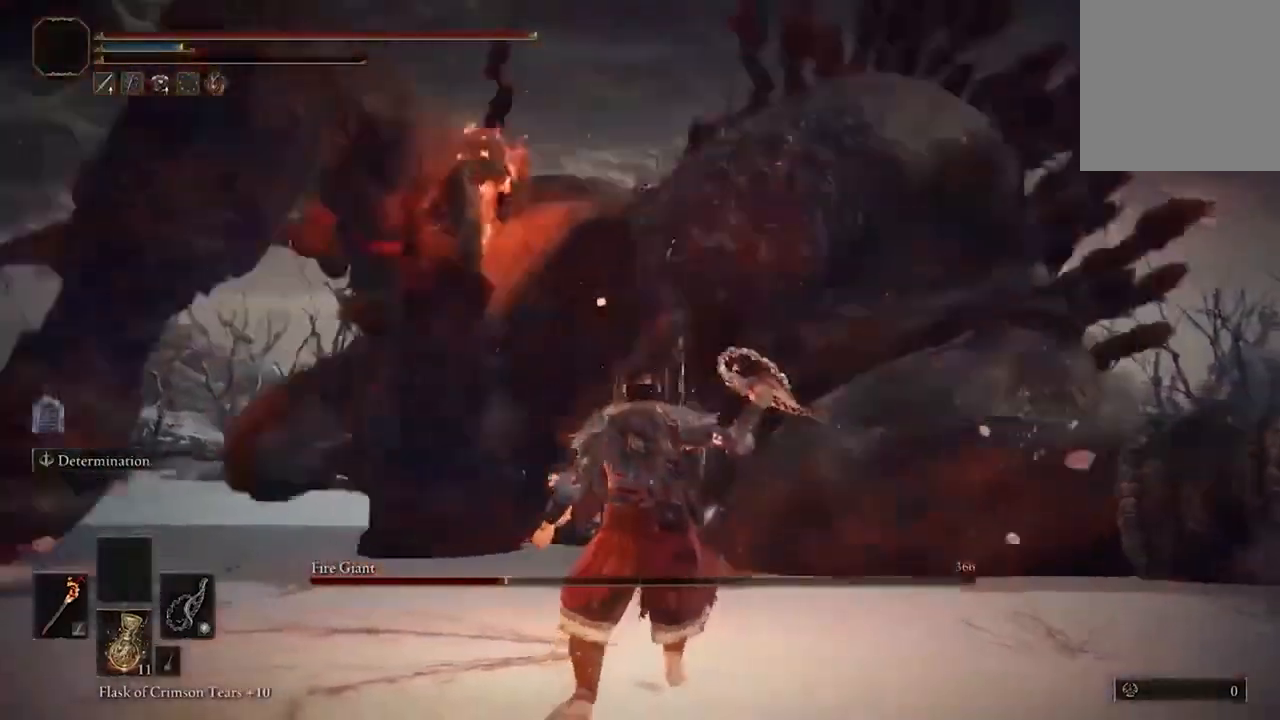
{"buttons": ["X"], "left_stick": "center", "right_stick": "center", "events": [[167, "left_stick", "center"], [300, "X", "down"], [400, "DPAD_LEFT", "down"], [433, "DPAD_LEFT", "up"]]}
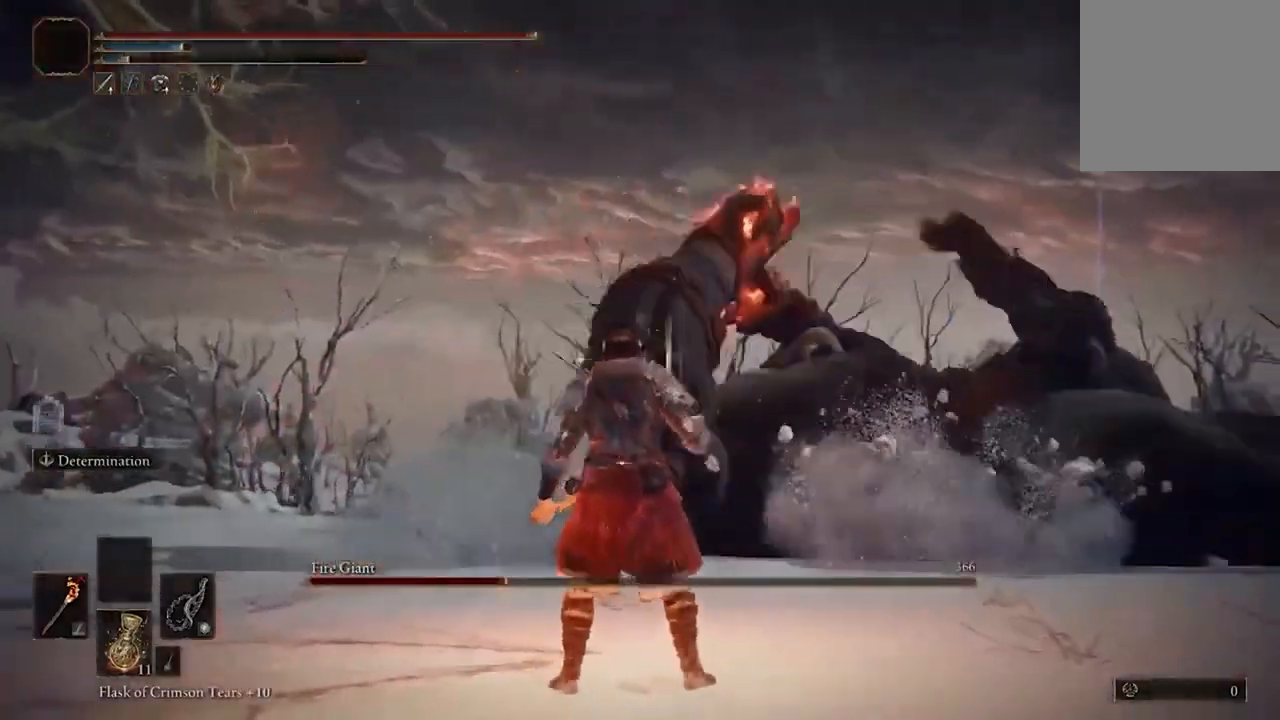
{"buttons": [], "left_stick": "center", "right_stick": "center", "events": [[200, "X", "up"]]}
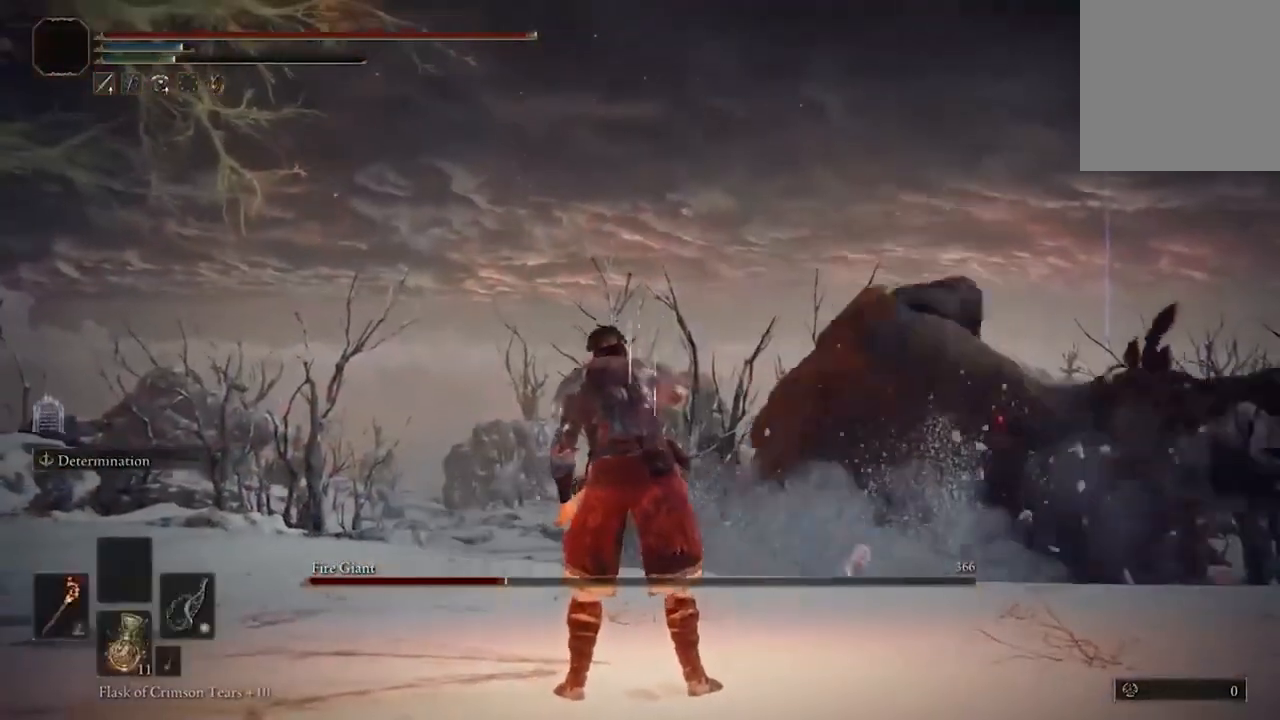
{"buttons": [], "left_stick": "up-right", "right_stick": "down-right", "events": [[33, "left_stick", "up-right"], [300, "right_stick", "down"], [433, "right_stick", "down-right"]]}
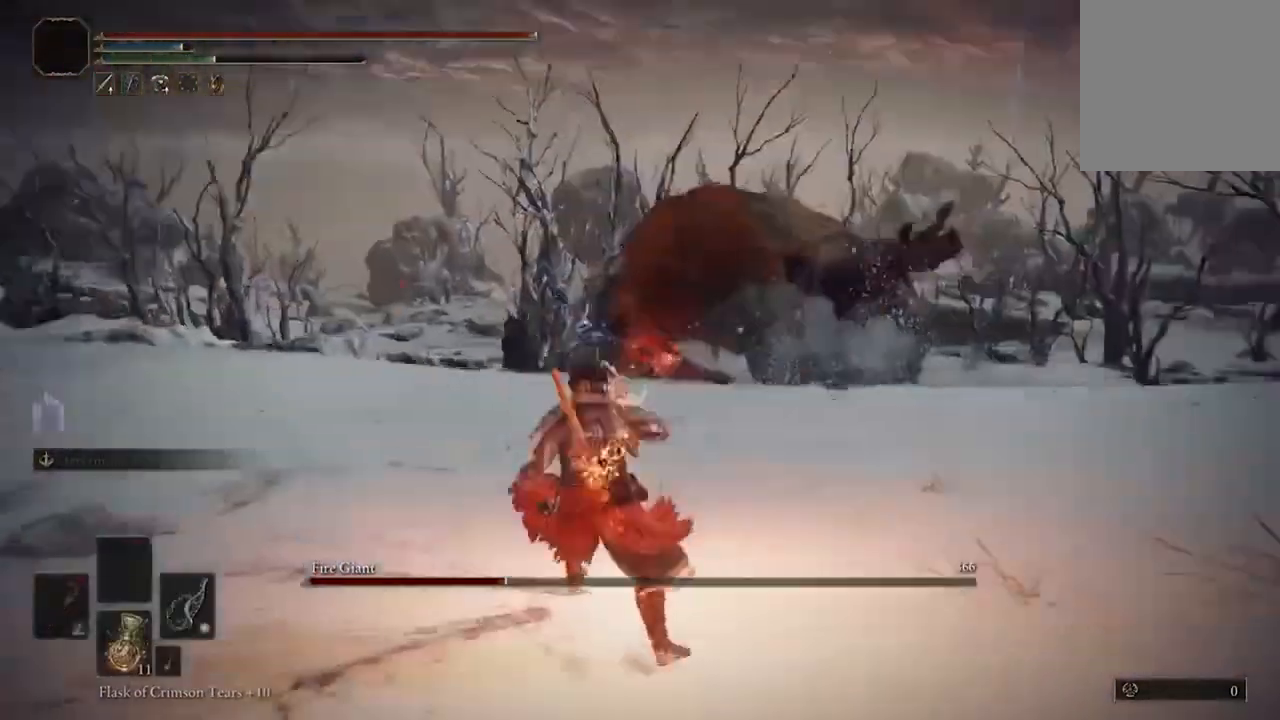
{"buttons": [], "left_stick": "up", "right_stick": "center"}
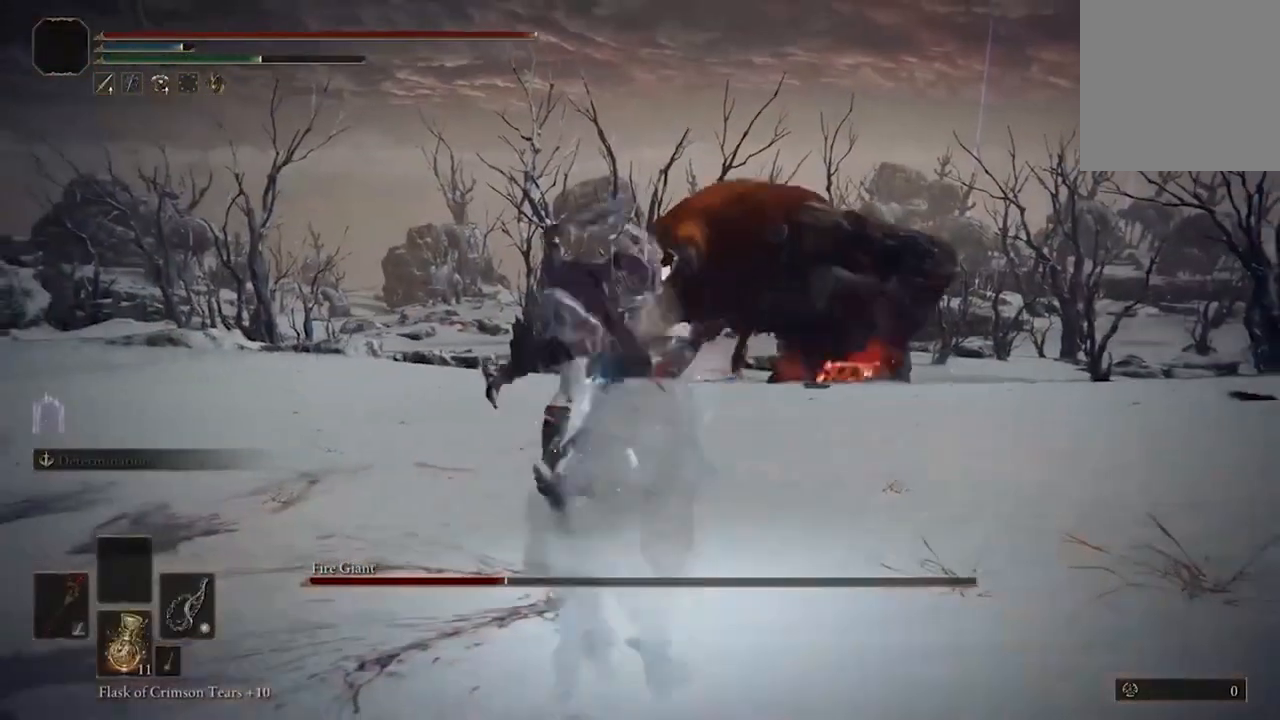
{"buttons": [], "left_stick": "up-right", "right_stick": "center", "events": [[267, "left_stick", "up-right"]]}
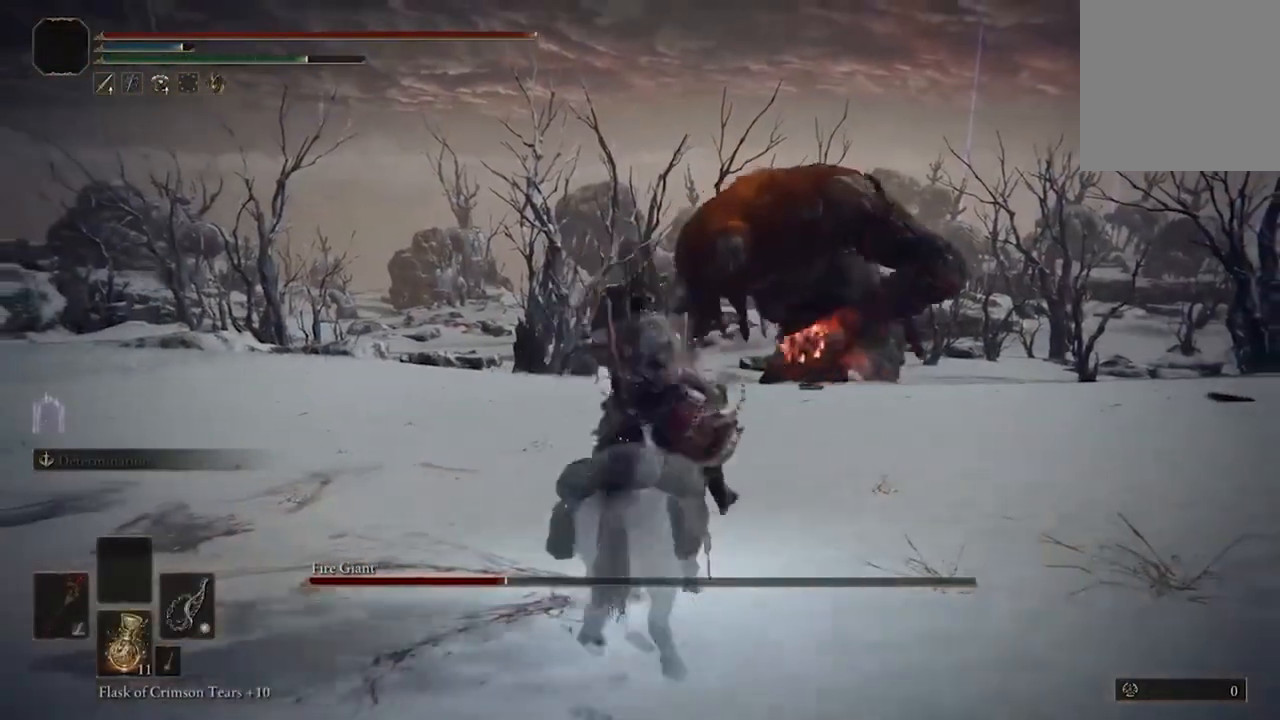
{"buttons": [], "left_stick": "up-right", "right_stick": "center", "events": []}
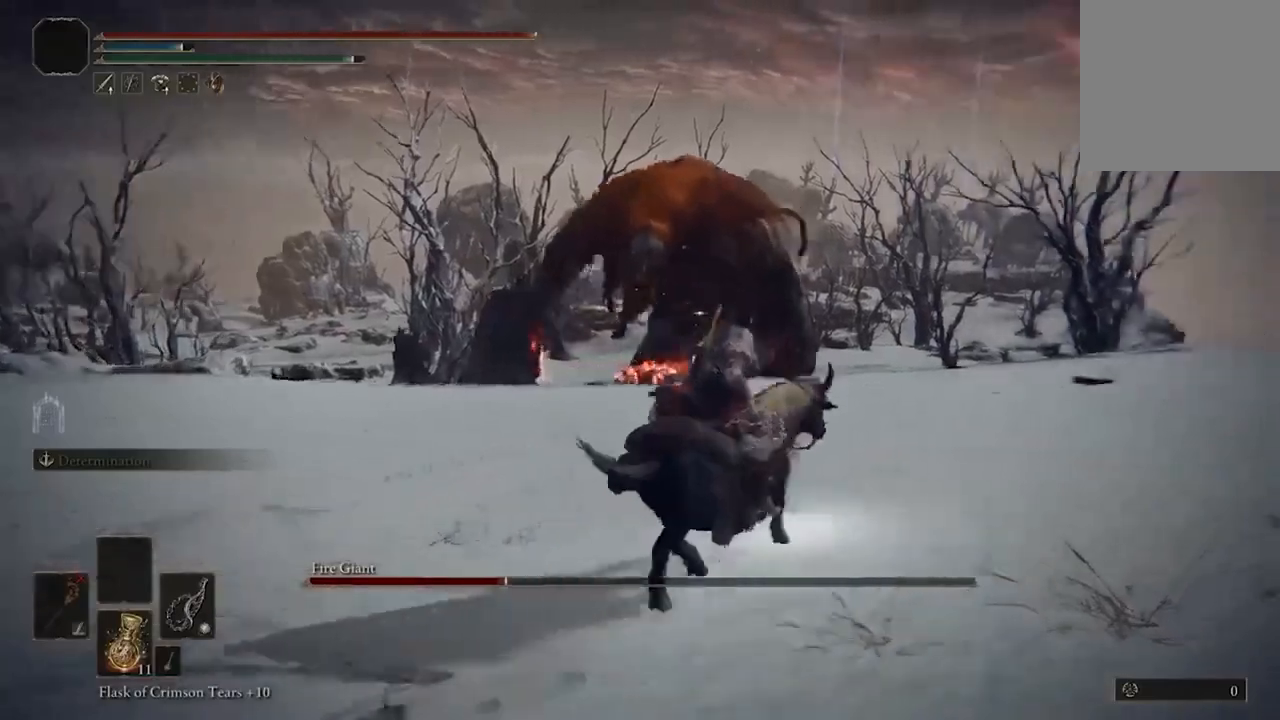
{"buttons": [], "left_stick": "up-right", "right_stick": "center", "events": []}
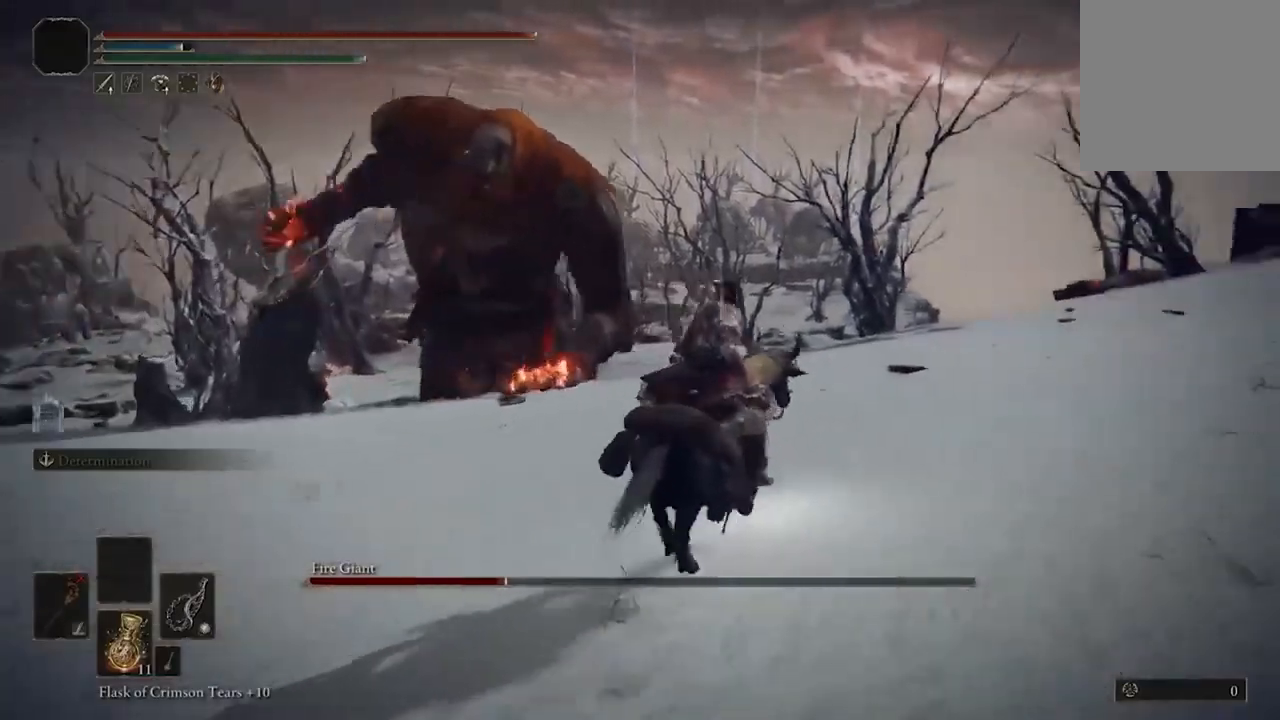
{"buttons": [], "left_stick": "up-right", "right_stick": "center", "events": [[33, "B", "down"], [200, "B", "up"]]}
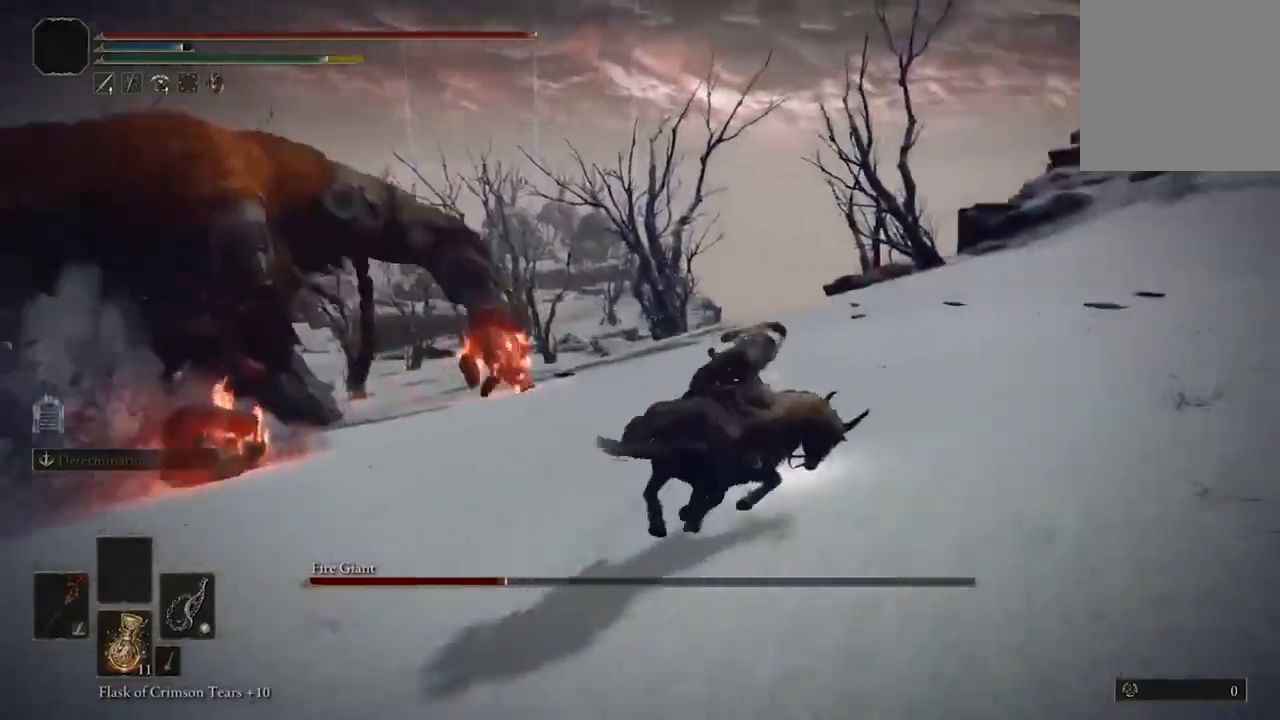
{"buttons": ["B"], "left_stick": "up", "right_stick": "center", "events": [[67, "B", "down"], [167, "left_stick", "up"], [200, "B", "up"], [300, "left_stick", "up-right"], [433, "B", "down"], [500, "left_stick", "up"]]}
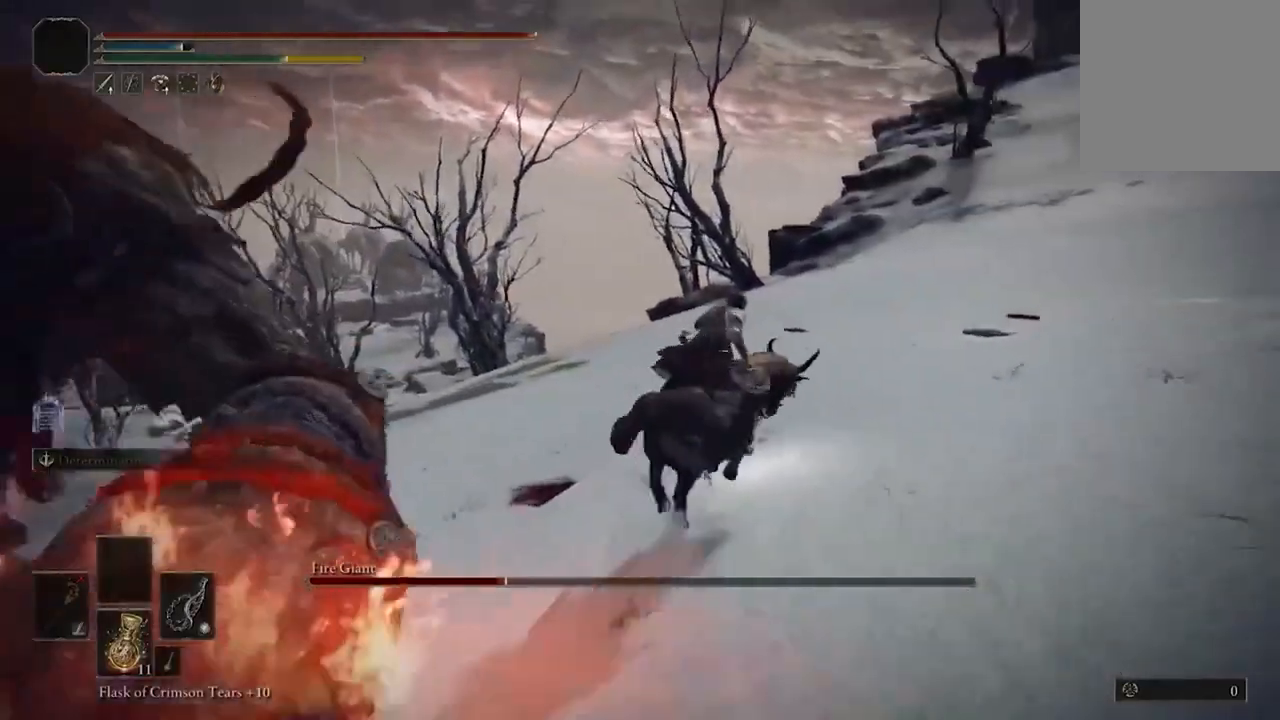
{"buttons": [], "left_stick": "up-left", "right_stick": "center", "events": [[33, "B", "up"], [133, "B", "down"], [233, "B", "up"], [300, "B", "down"], [433, "B", "up"], [467, "left_stick", "up-left"]]}
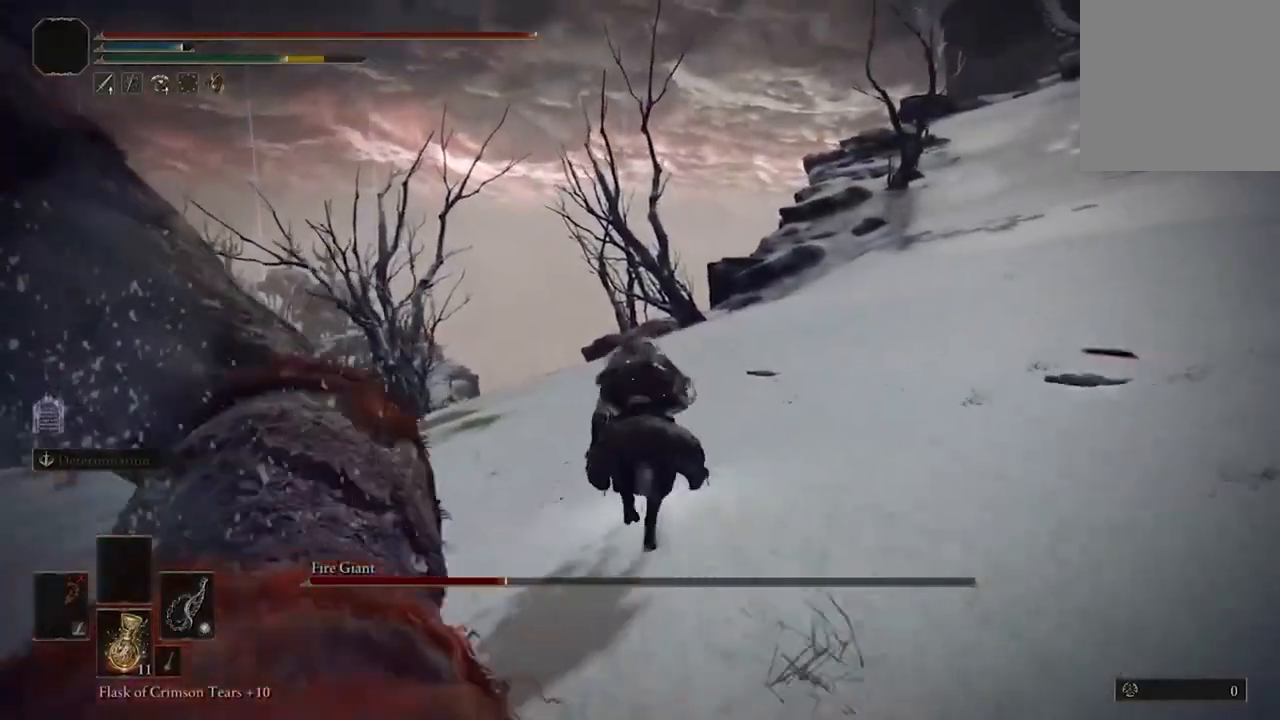
{"buttons": [], "left_stick": "up-right", "right_stick": "left", "events": [[133, "right_stick", "left"], [267, "left_stick", "up"], [400, "left_stick", "up-right"]]}
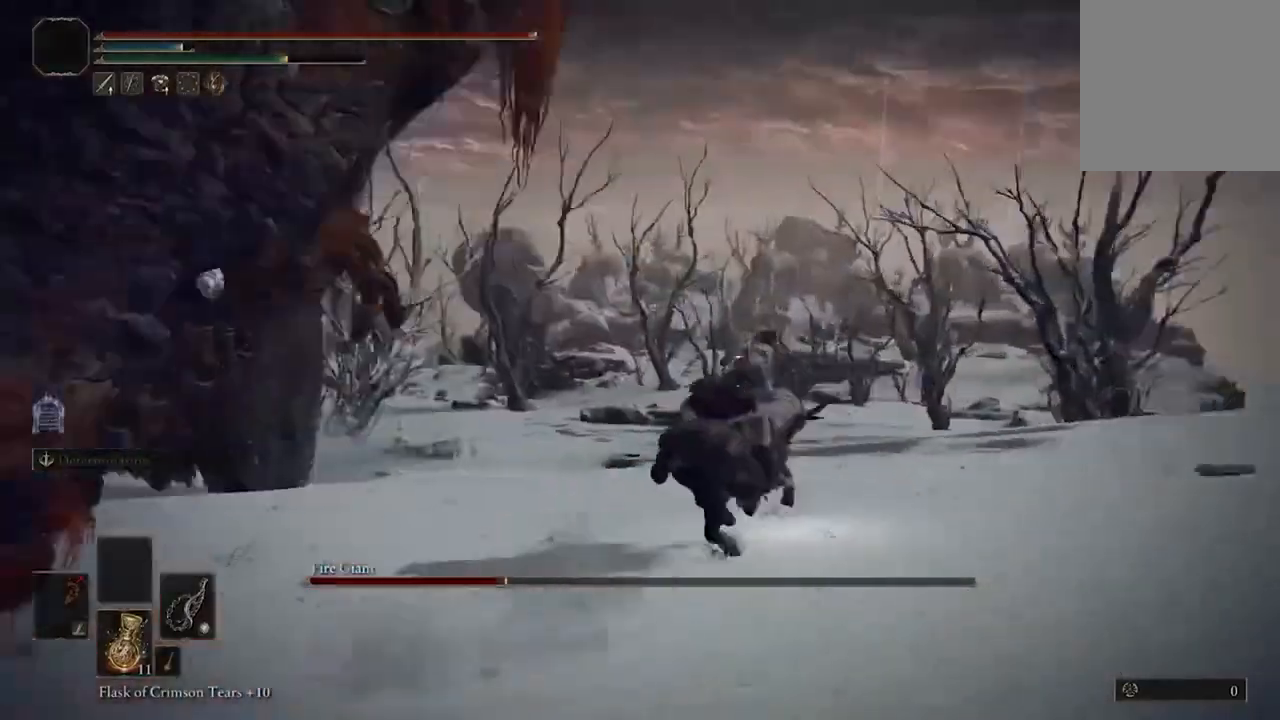
{"buttons": [], "left_stick": "up", "right_stick": "center", "events": [[133, "right_stick", "center"], [333, "B", "down"], [333, "left_stick", "up"], [467, "B", "up"]]}
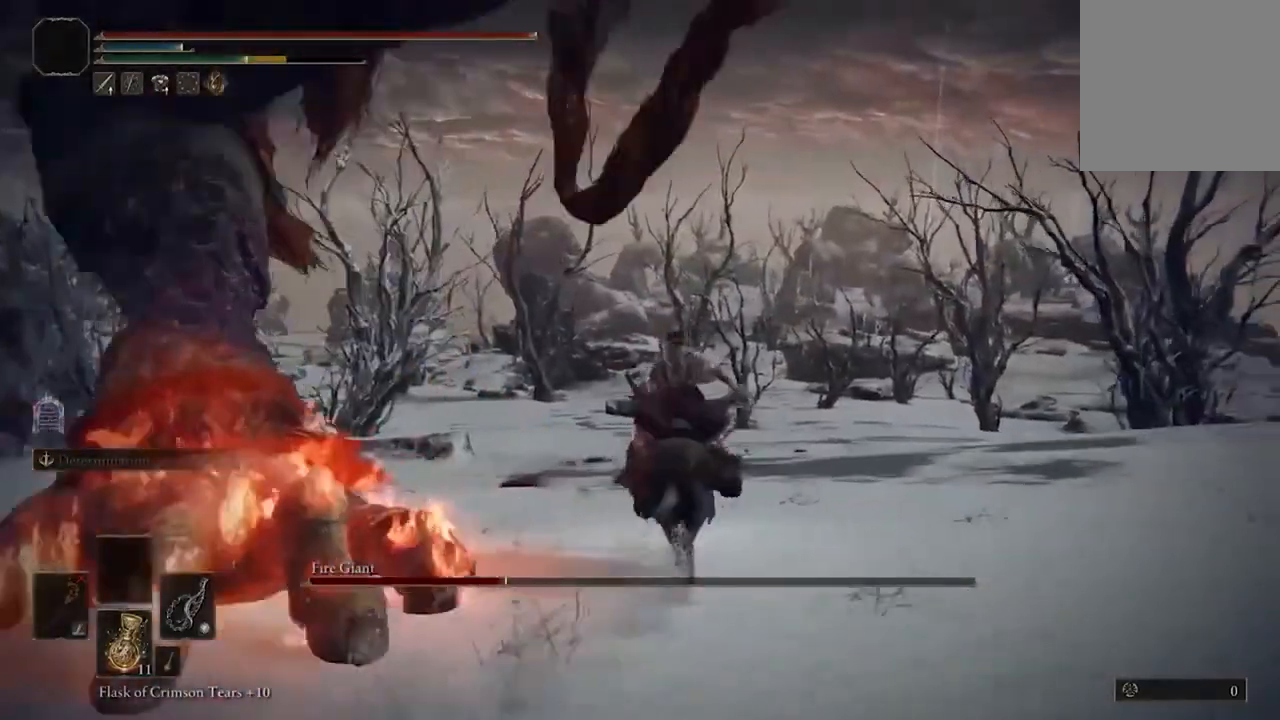
{"buttons": [], "left_stick": "up", "right_stick": "left", "events": [[67, "left_stick", "up-left"], [333, "right_stick", "left"], [500, "left_stick", "up"]]}
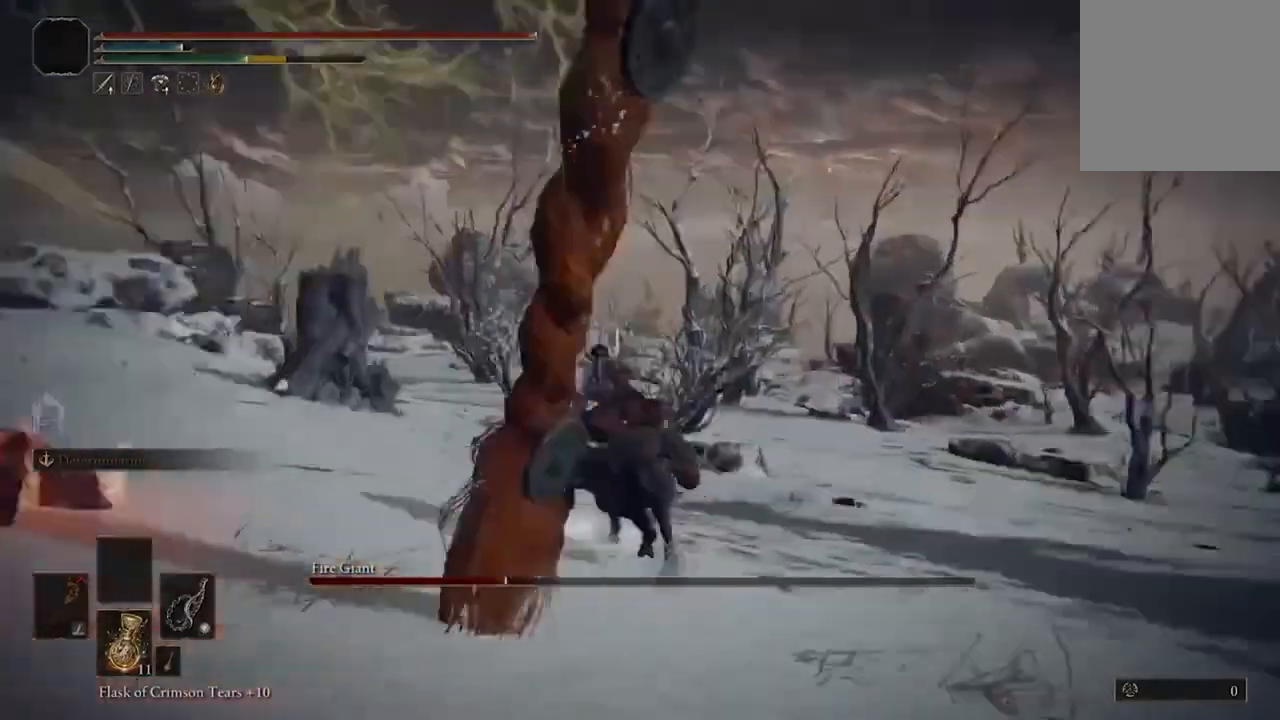
{"buttons": [], "left_stick": "up-right", "right_stick": "left", "events": [[267, "left_stick", "up-right"]]}
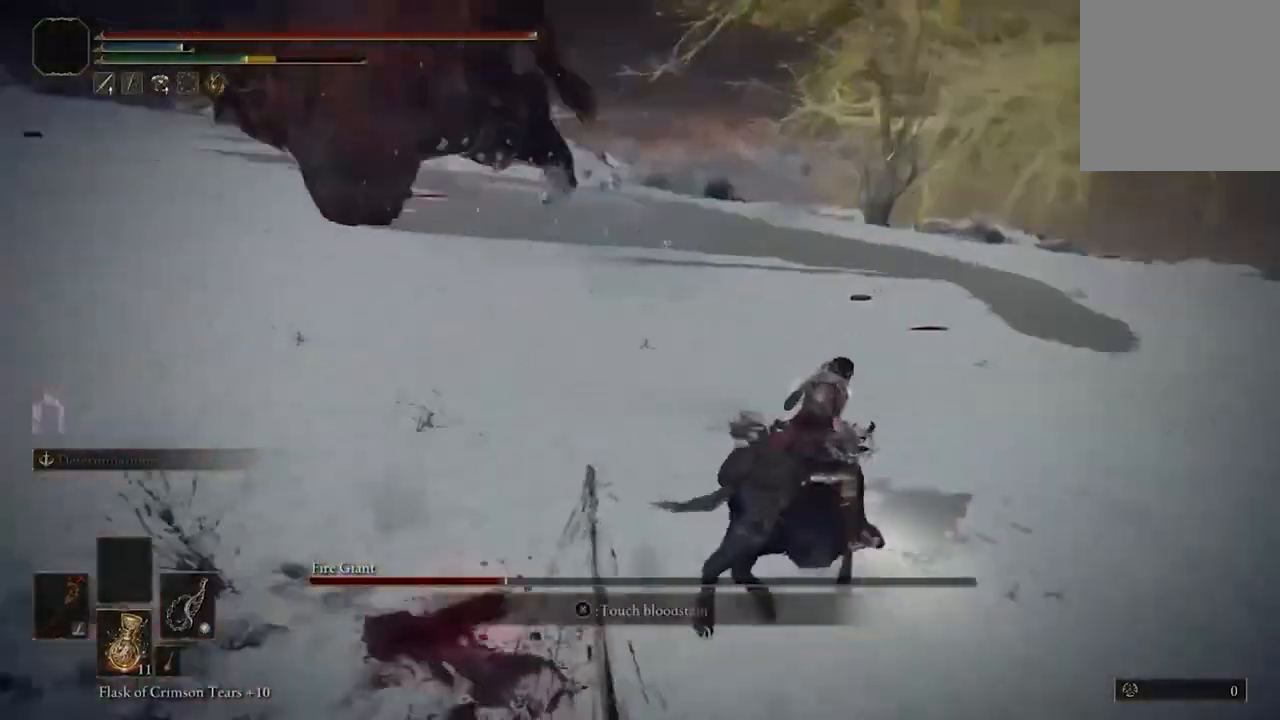
{"buttons": [], "left_stick": "up-right", "right_stick": "center", "events": [[400, "right_stick", "center"]]}
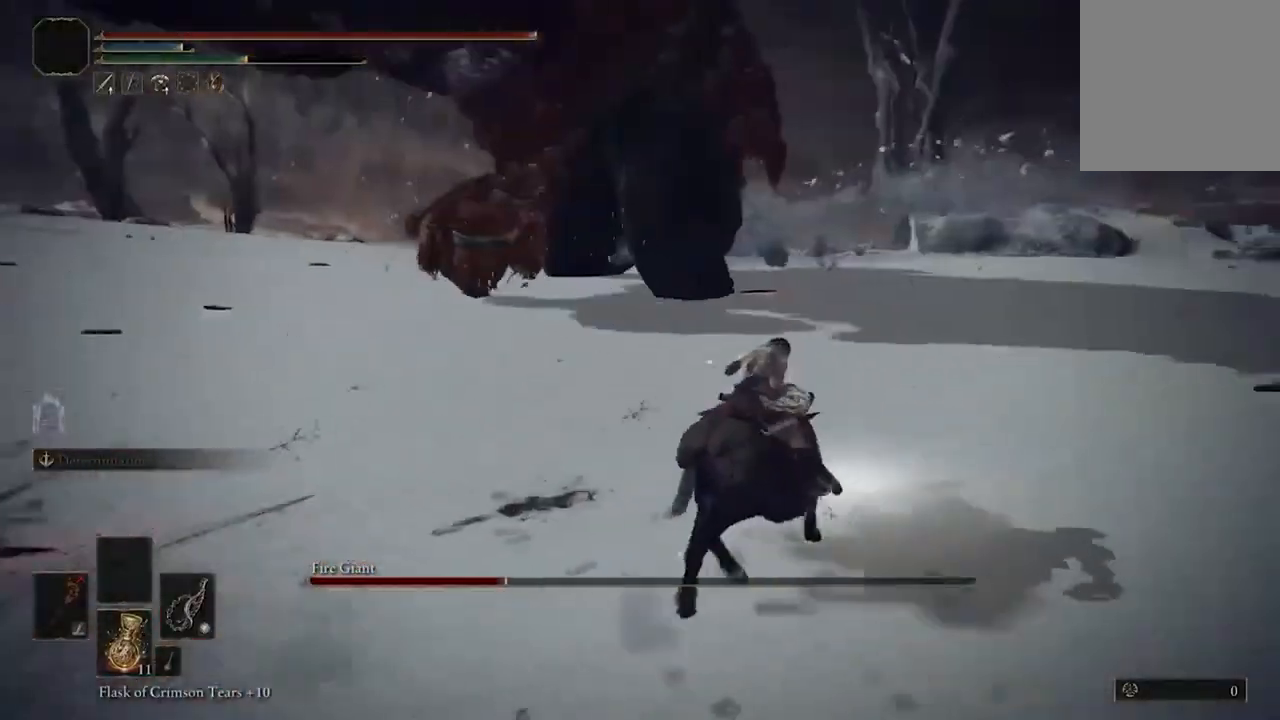
{"buttons": [], "left_stick": "up", "right_stick": "center", "events": [[100, "left_stick", "up"], [233, "B", "down"], [400, "B", "up"]]}
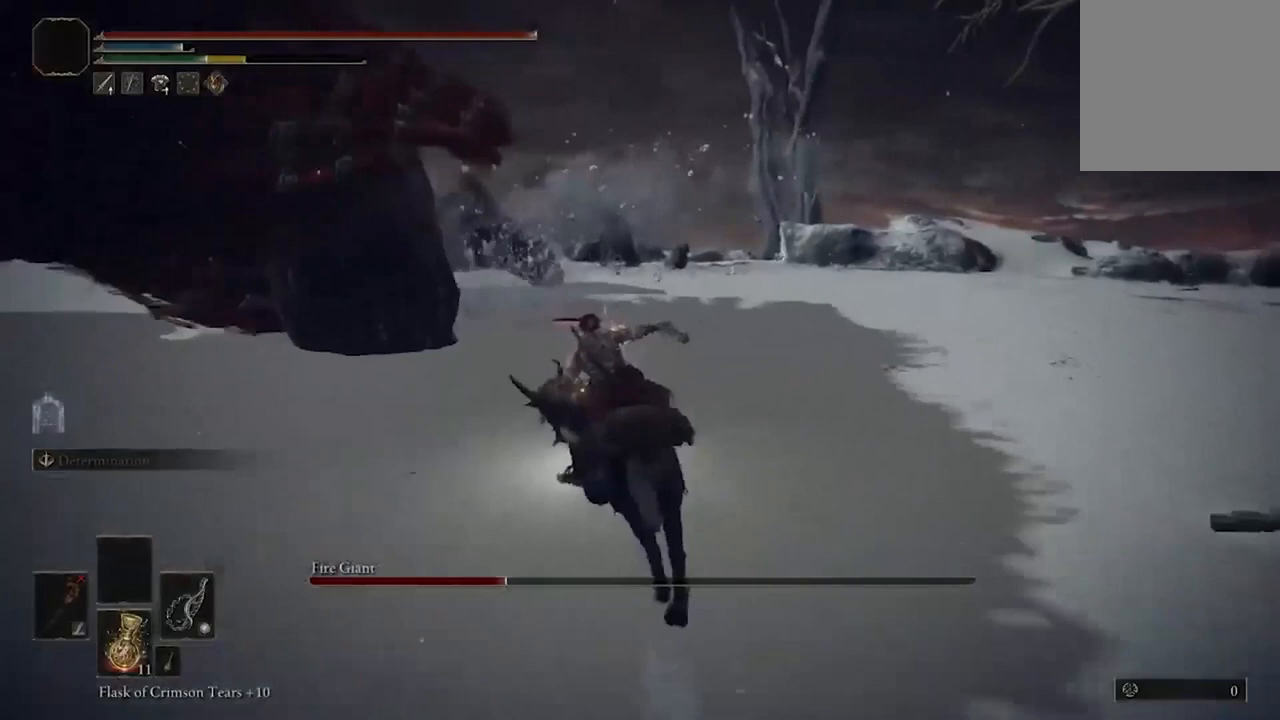
{"buttons": [], "left_stick": "up-left", "right_stick": "up-left", "events": [[200, "right_stick", "left"], [333, "L3", "down"], [333, "left_stick", "up-left"], [433, "L3", "up"], [467, "right_stick", "up-left"]]}